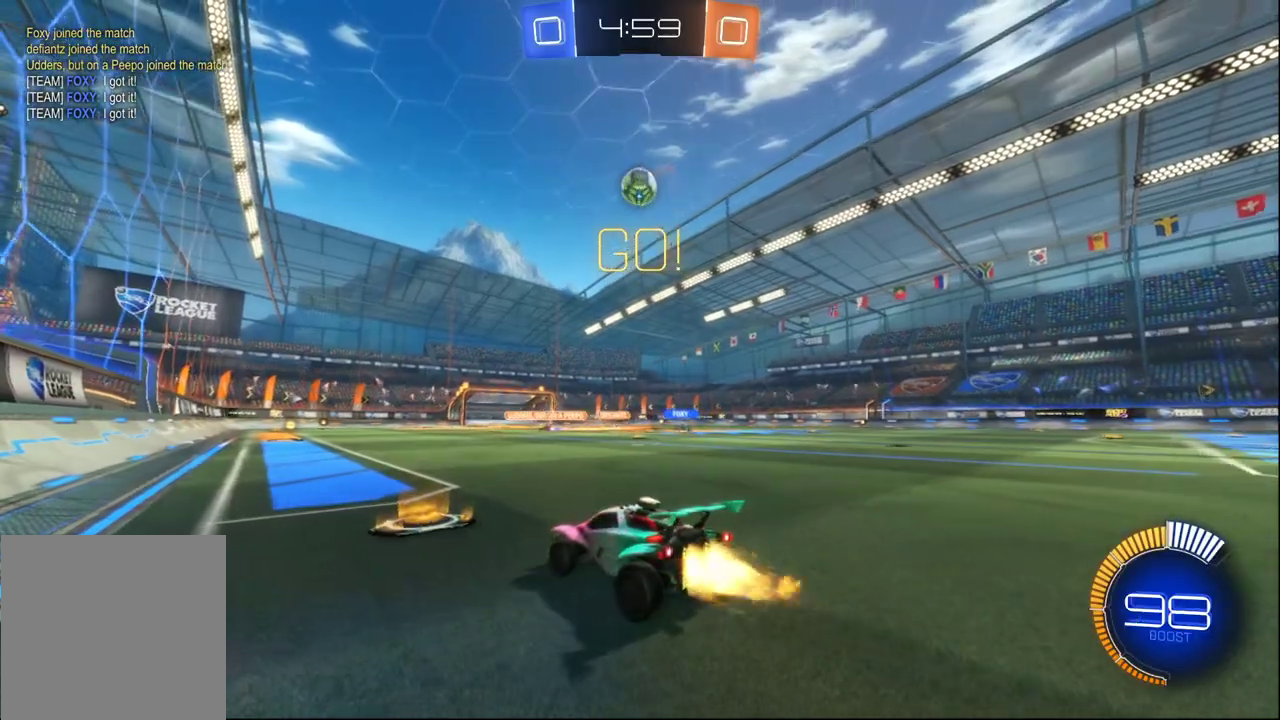
Gameplay with a controller (Xbox layout); each line is a JSON object with the inputs held at the frame after it. "events" lists button and stick changes between this image and that frame as [ms after this image, input, new state], when the widget could be followed in between.
{"buttons": ["Y"], "left_stick": "center", "right_stick": "center"}
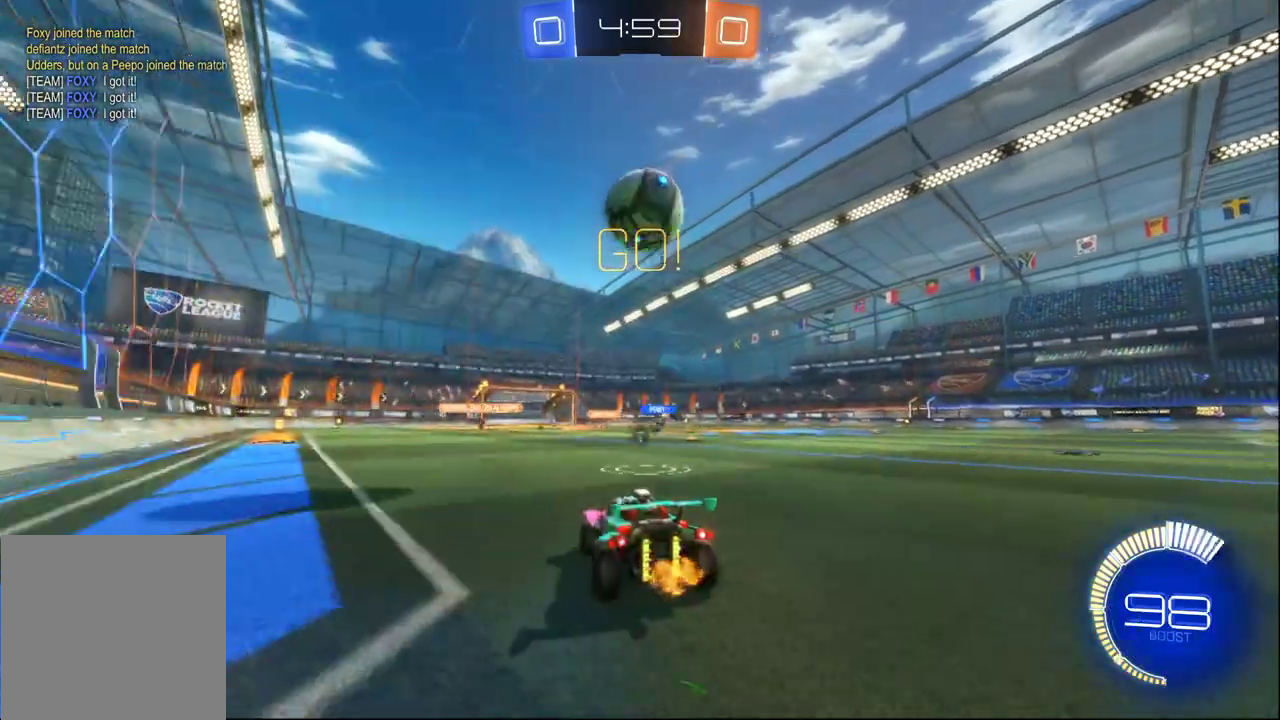
{"buttons": ["R2"], "left_stick": "center", "right_stick": "center", "events": [[33, "Y", "up"], [33, "left_stick", "left"], [117, "L2", "down"], [217, "L2", "up"], [217, "R2", "down"], [500, "left_stick", "center"]]}
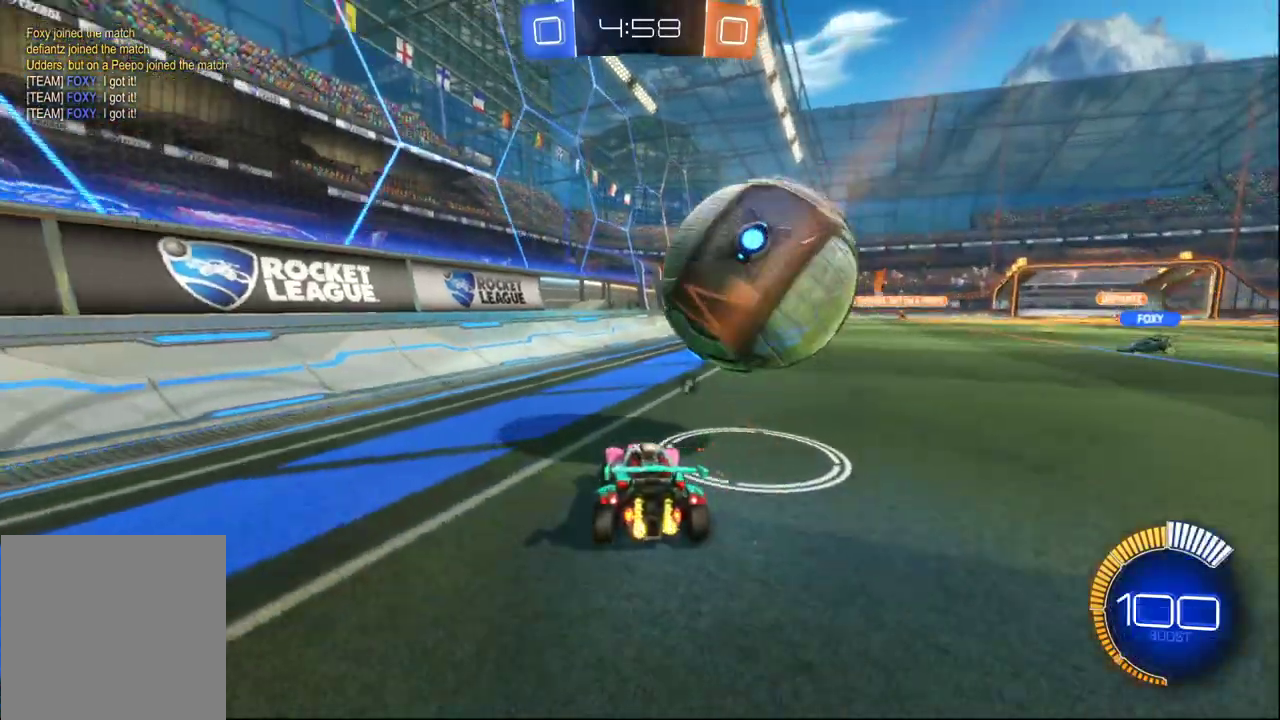
{"buttons": ["B", "R2"], "left_stick": "right", "right_stick": "center", "events": [[33, "left_stick", "right"], [83, "B", "down"], [317, "left_stick", "left"], [450, "left_stick", "right"]]}
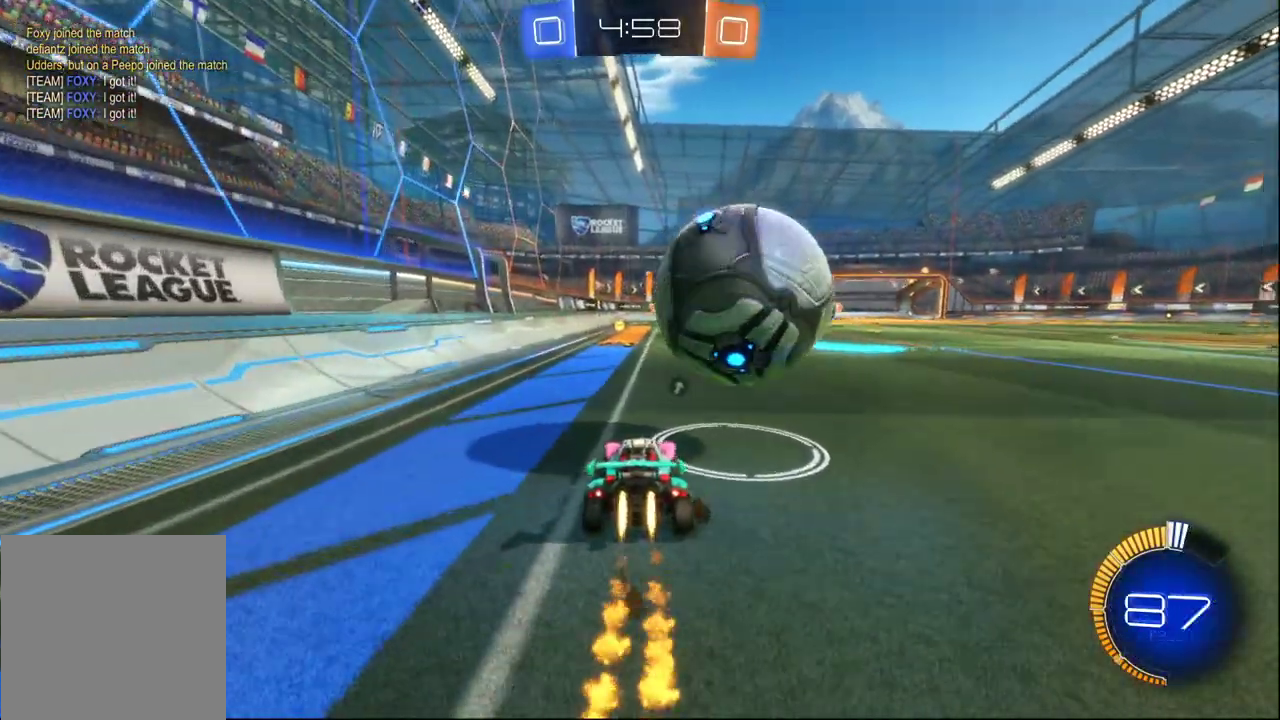
{"buttons": ["R2"], "left_stick": "left", "right_stick": "center", "events": [[100, "left_stick", "center"], [117, "B", "up"], [183, "left_stick", "right"], [300, "B", "down"], [383, "left_stick", "left"], [417, "B", "up"]]}
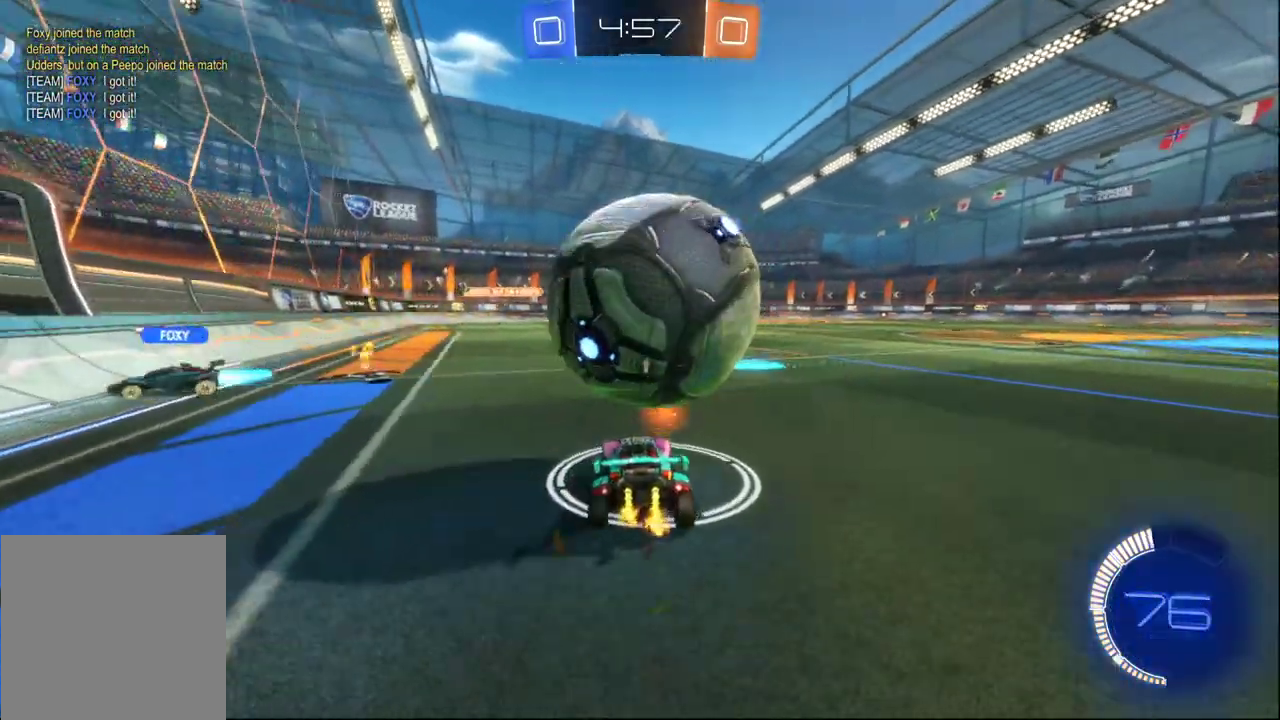
{"buttons": [], "left_stick": "center", "right_stick": "center", "events": [[50, "left_stick", "center"], [100, "R2", "up"], [133, "left_stick", "right"], [200, "left_stick", "center"]]}
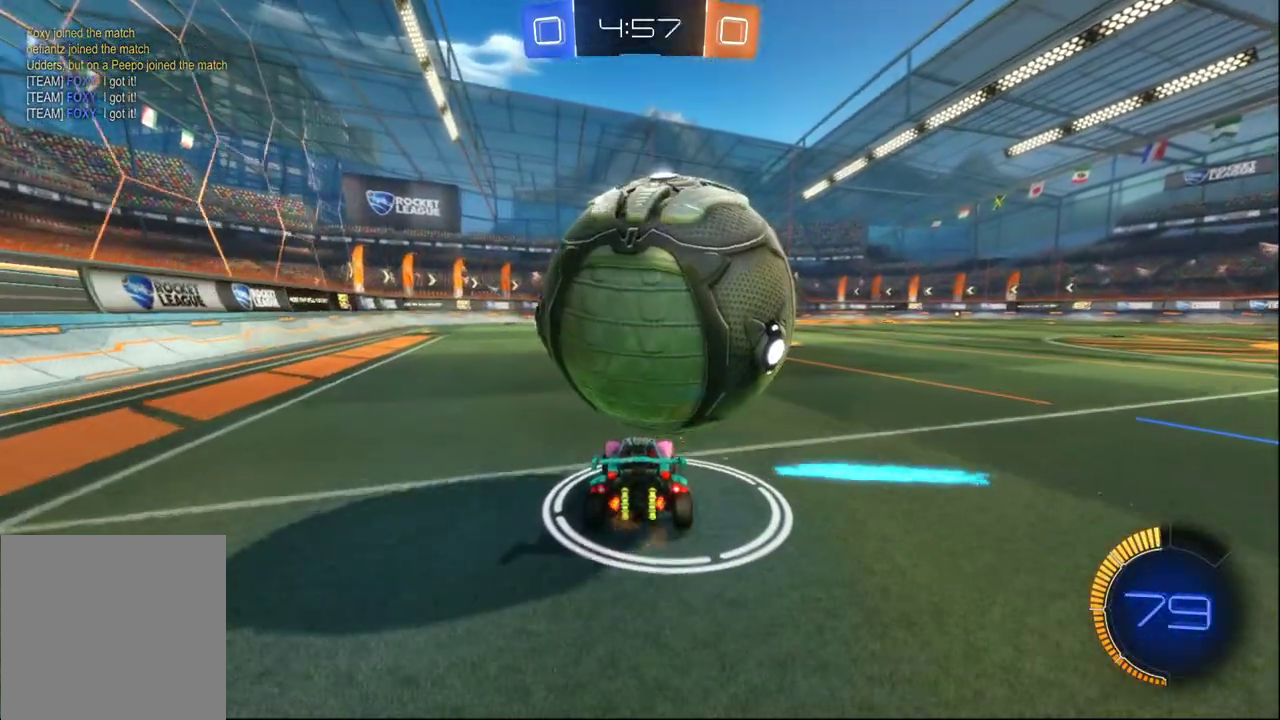
{"buttons": ["R2"], "left_stick": "center", "right_stick": "center", "events": [[200, "left_stick", "right"], [300, "left_stick", "center"], [367, "A", "down"], [367, "R2", "down"], [367, "left_stick", "down"], [450, "A", "up"], [483, "left_stick", "center"]]}
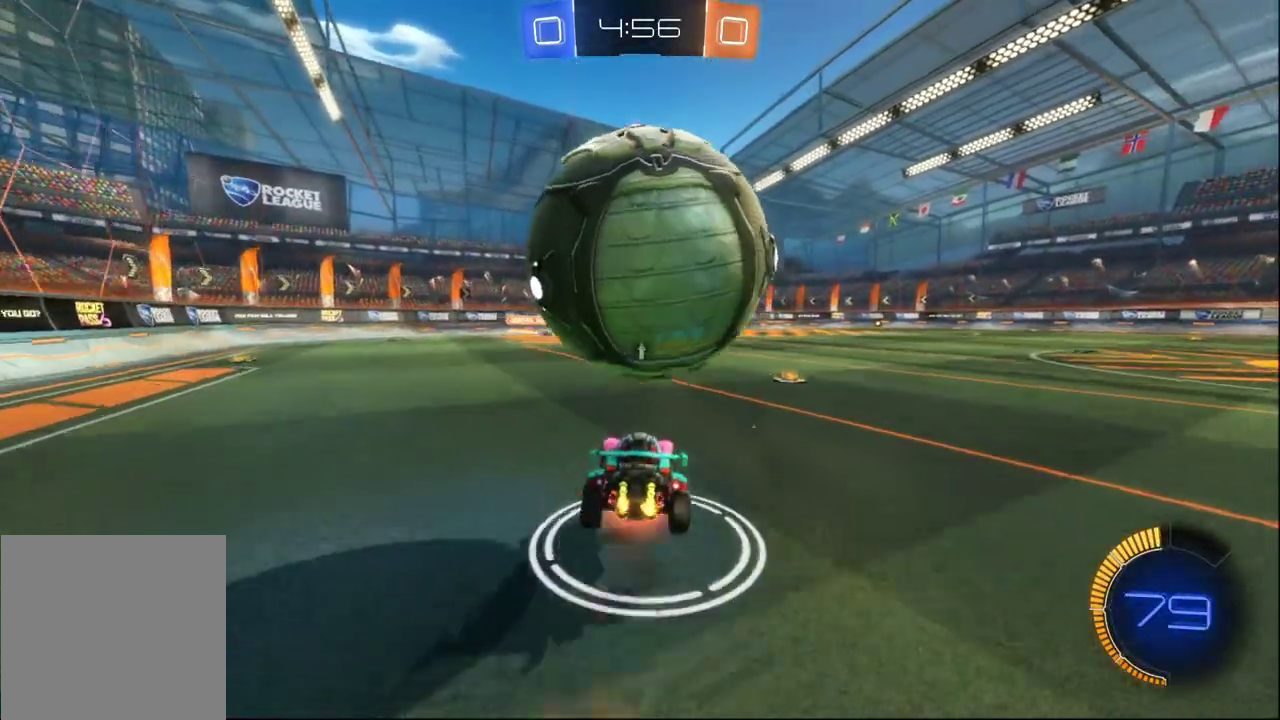
{"buttons": ["B", "R2"], "left_stick": "center", "right_stick": "center", "events": [[17, "A", "down"], [67, "left_stick", "down"], [233, "A", "up"], [367, "left_stick", "center"], [383, "B", "down"]]}
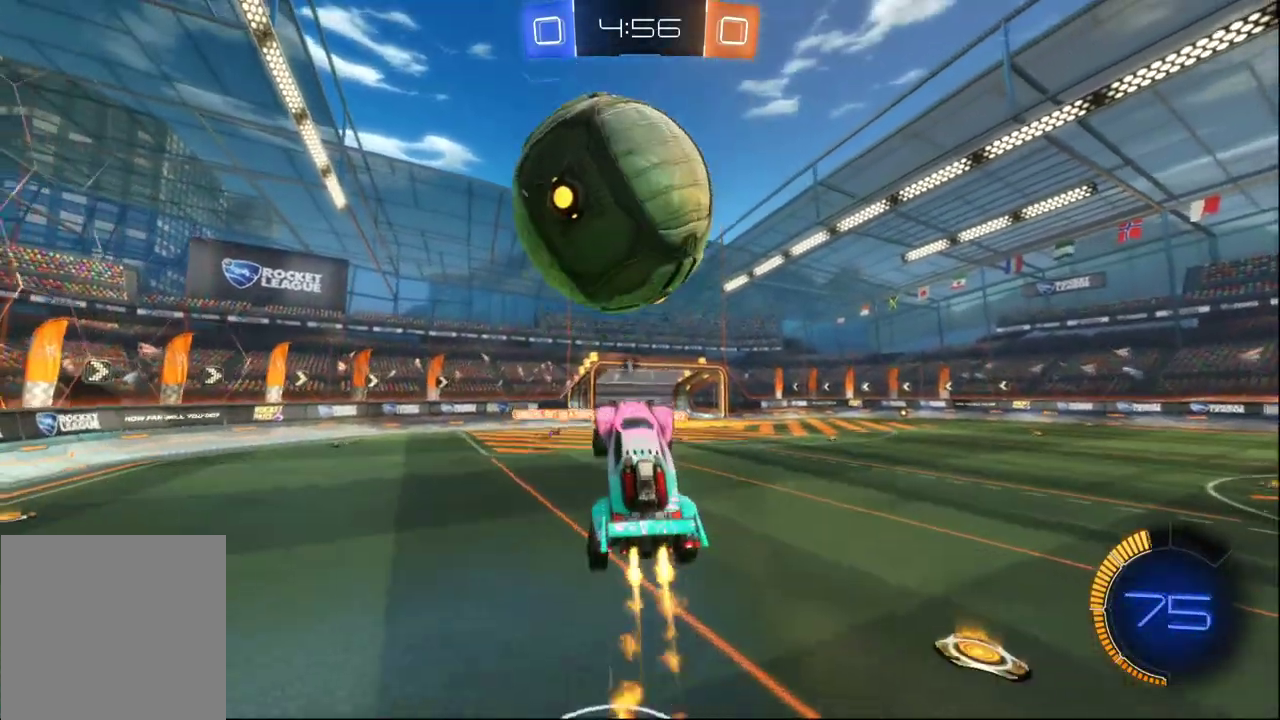
{"buttons": ["B", "R2"], "left_stick": "up", "right_stick": "center", "events": [[117, "left_stick", "down"], [250, "left_stick", "center"], [367, "left_stick", "left"], [433, "left_stick", "center"], [483, "left_stick", "up"]]}
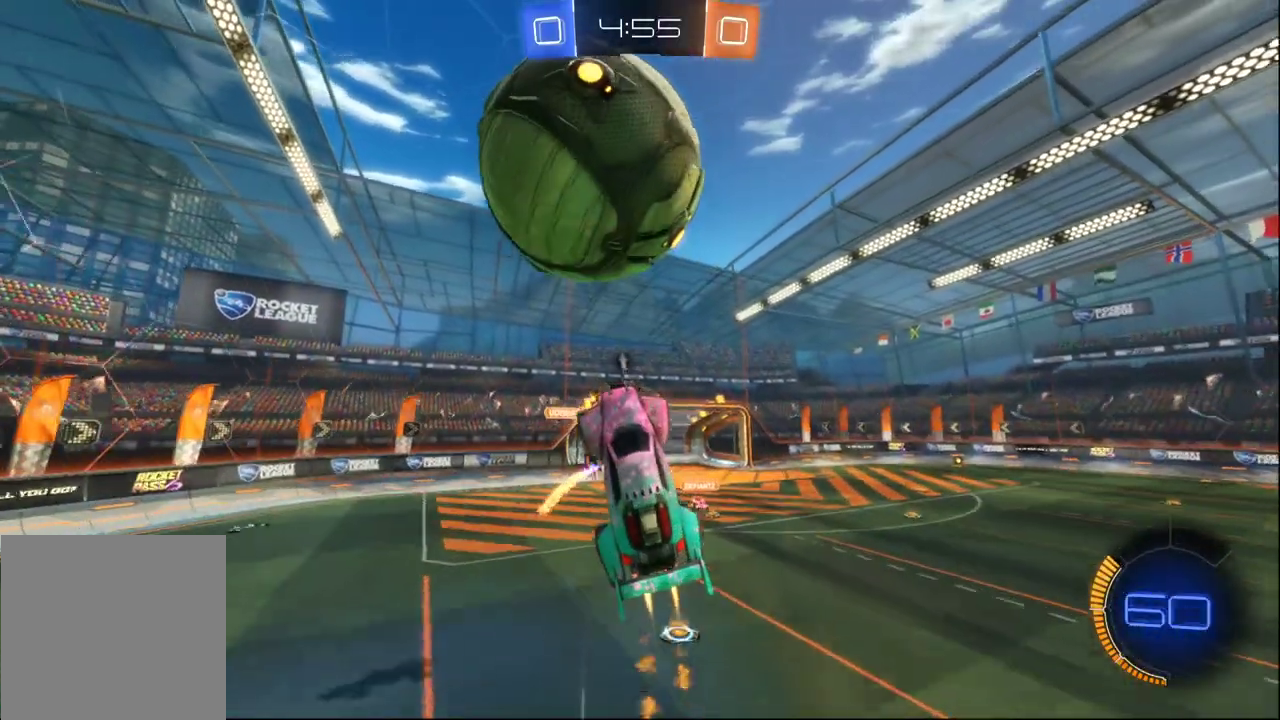
{"buttons": ["R2"], "left_stick": "center", "right_stick": "center", "events": [[117, "left_stick", "up-left"], [300, "left_stick", "up"], [333, "B", "up"], [383, "left_stick", "center"]]}
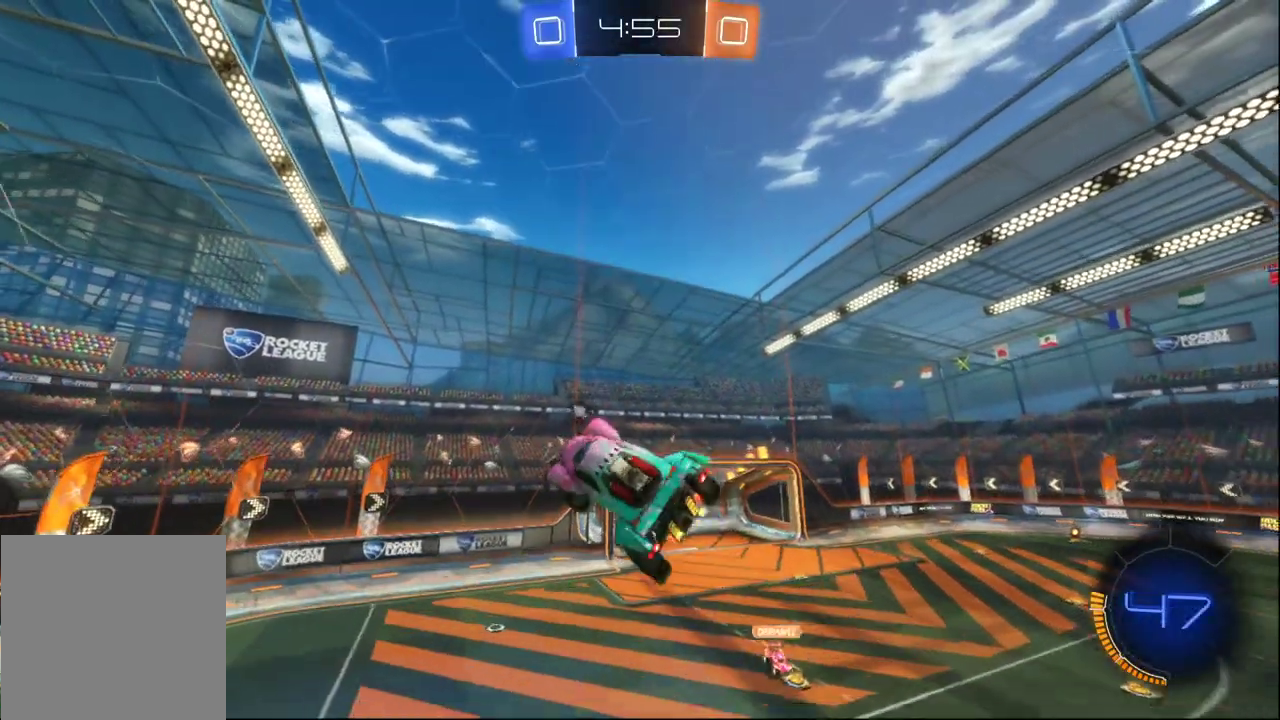
{"buttons": ["B", "R2"], "left_stick": "down-right", "right_stick": "center"}
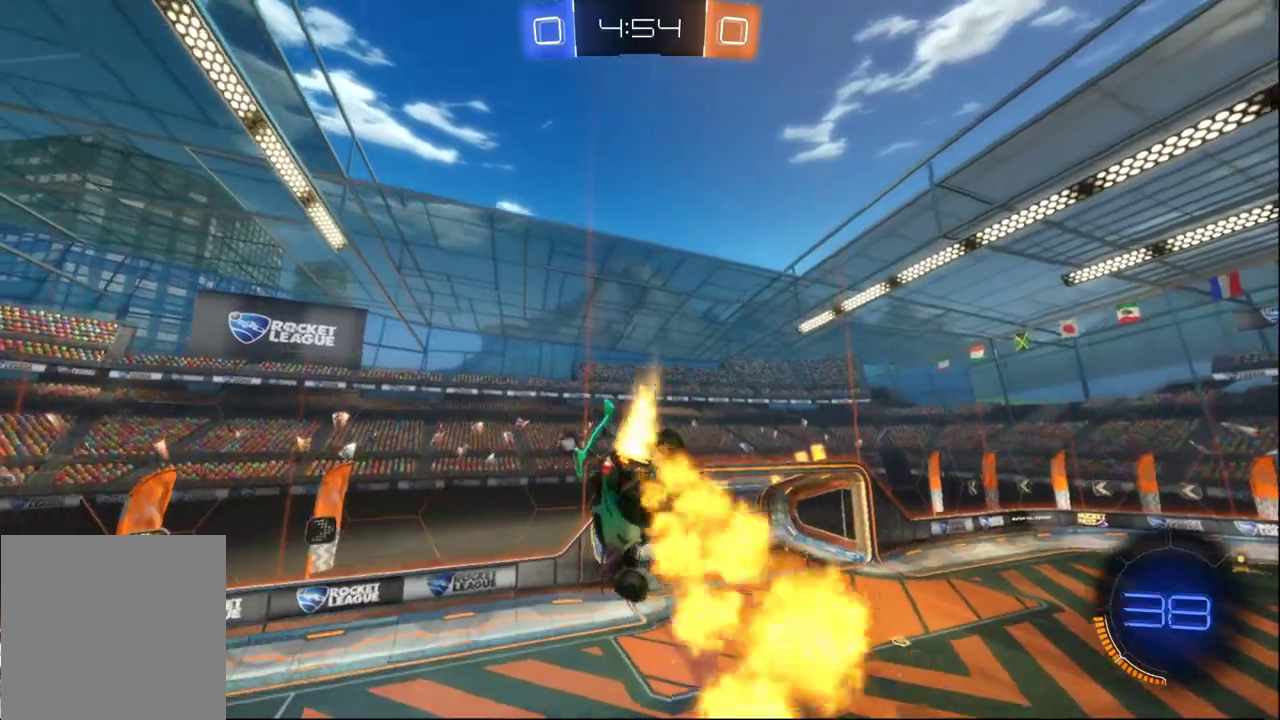
{"buttons": [], "left_stick": "center", "right_stick": "center", "events": [[100, "B", "up"], [333, "Y", "down"], [350, "left_stick", "center"], [367, "R2", "up"], [467, "Y", "up"]]}